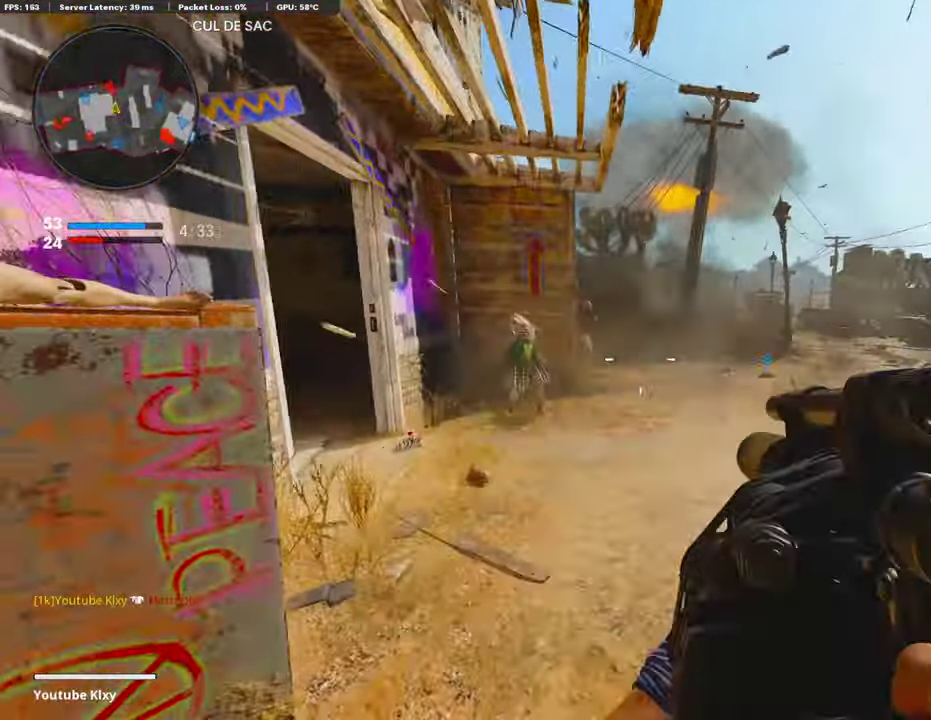
Gameplay with a controller (PlayStation layout); each line is a JSON object with the inputs held at the frame after it (dt_ms = milliseconds from this image to that frame). "events" lists button and stick changes between this image and that frame as [ms after this image, input, new state], when the widget could be followed in between. Not read: L2.
{"dt_ms": 491, "buttons": [], "left_stick": "down-right", "right_stick": "center", "events": [[204, "left_stick", "down-left"], [305, "R1", "down"], [305, "left_stick", "down"], [423, "R1", "up"], [457, "left_stick", "down-right"]]}
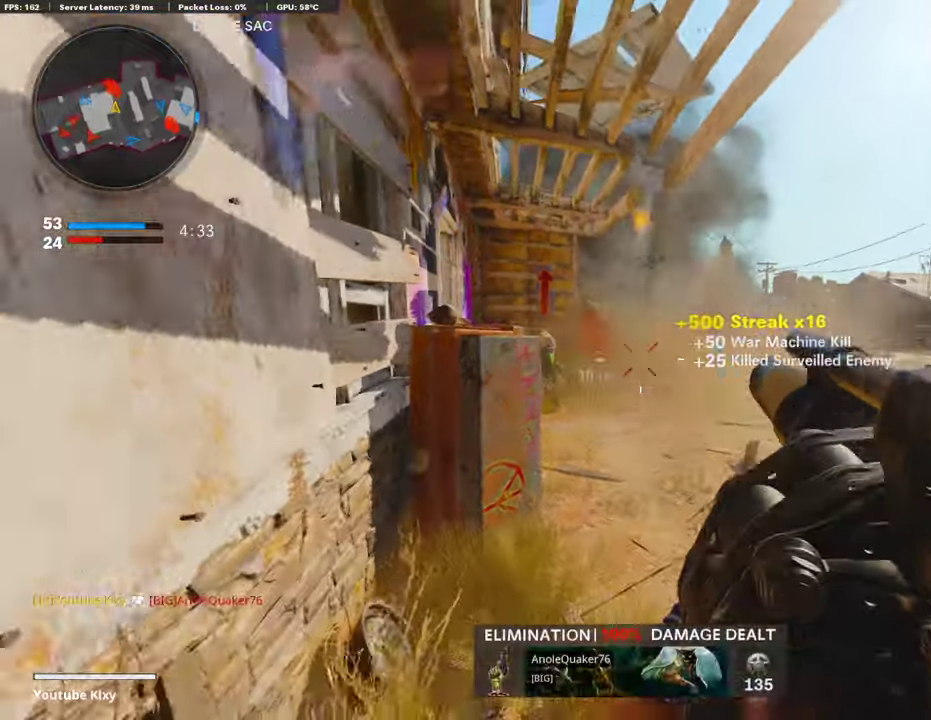
{"dt_ms": 305, "buttons": [], "left_stick": "down-left", "right_stick": "center", "events": [[85, "left_stick", "right"], [135, "left_stick", "center"], [186, "left_stick", "down-left"]]}
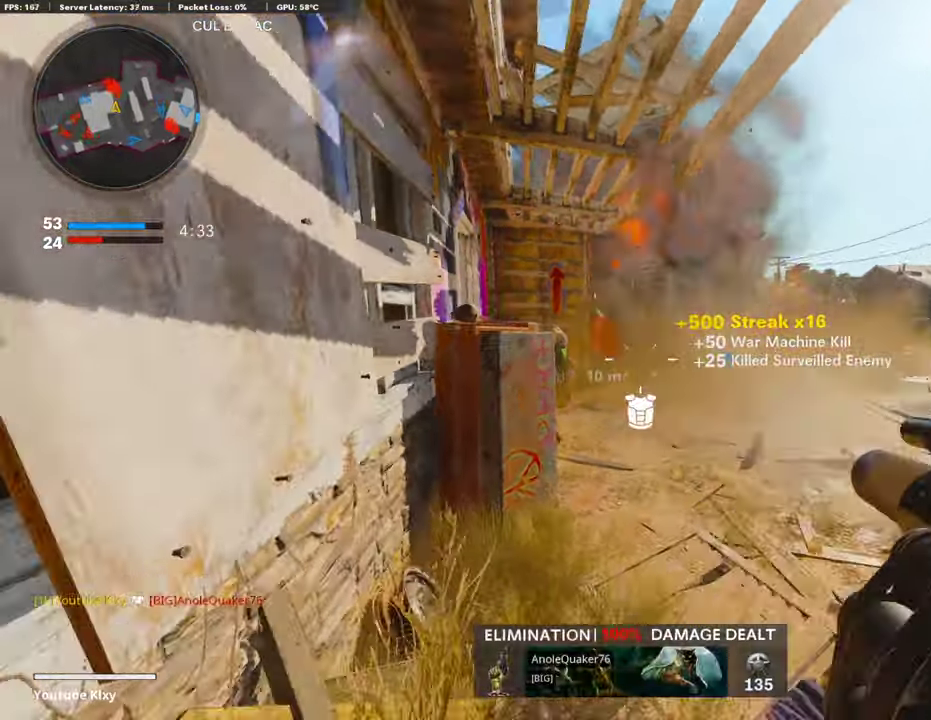
{"dt_ms": 794, "buttons": [], "left_stick": "left", "right_stick": "center"}
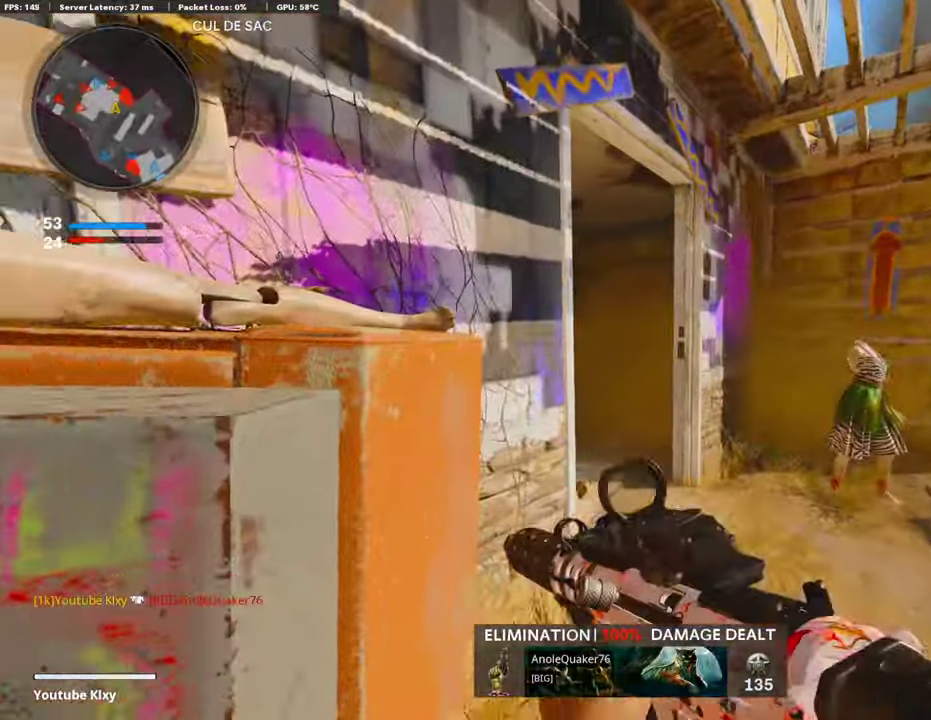
{"dt_ms": 406, "buttons": [], "left_stick": "center", "right_stick": "center", "events": [[34, "left_stick", "center"], [136, "right_stick", "left"], [220, "right_stick", "center"], [254, "left_stick", "down-left"], [322, "left_stick", "center"]]}
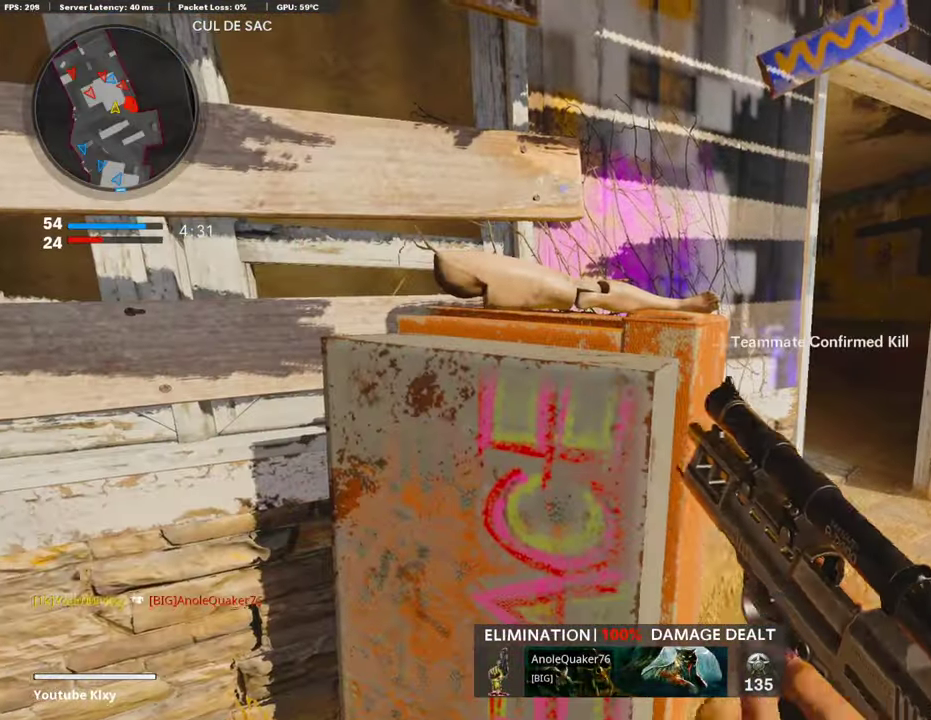
{"dt_ms": 508, "buttons": [], "left_stick": "down-left", "right_stick": "left", "events": [[17, "left_stick", "down-left"], [119, "left_stick", "left"], [339, "right_stick", "left"], [423, "left_stick", "down-left"]]}